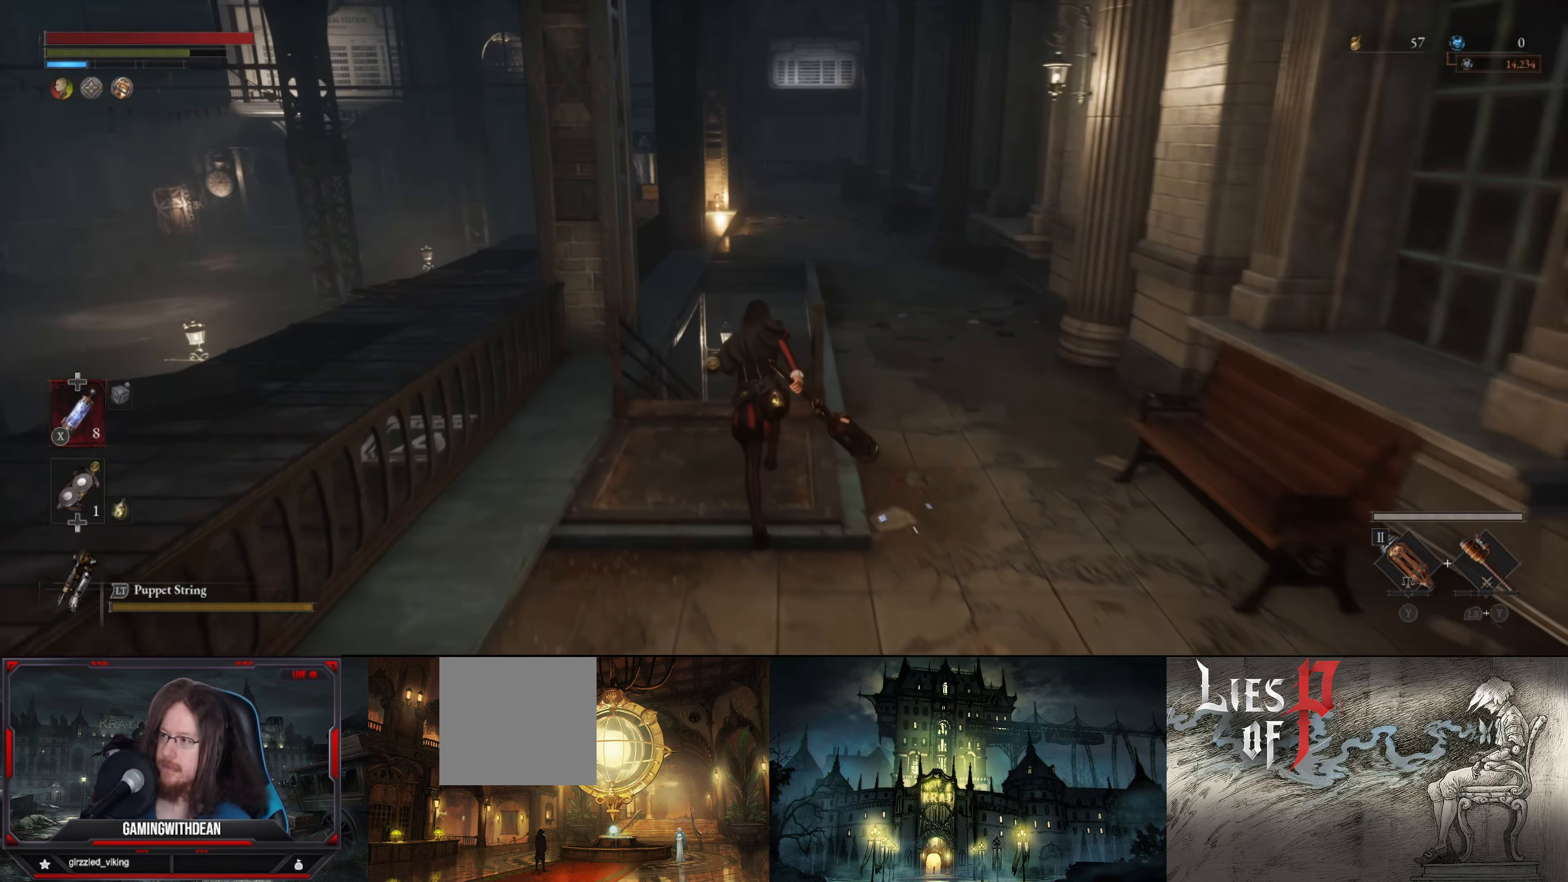
Gameplay with a controller (Xbox layout); each line is a JSON object with the inputs held at the frame after it. "events" lists button and stick changes between this image and that frame as [ms after this image, input, new state], when the widget could be followed in between. Not read: L3 R3.
{"buttons": ["B"], "left_stick": "up", "right_stick": "center", "events": []}
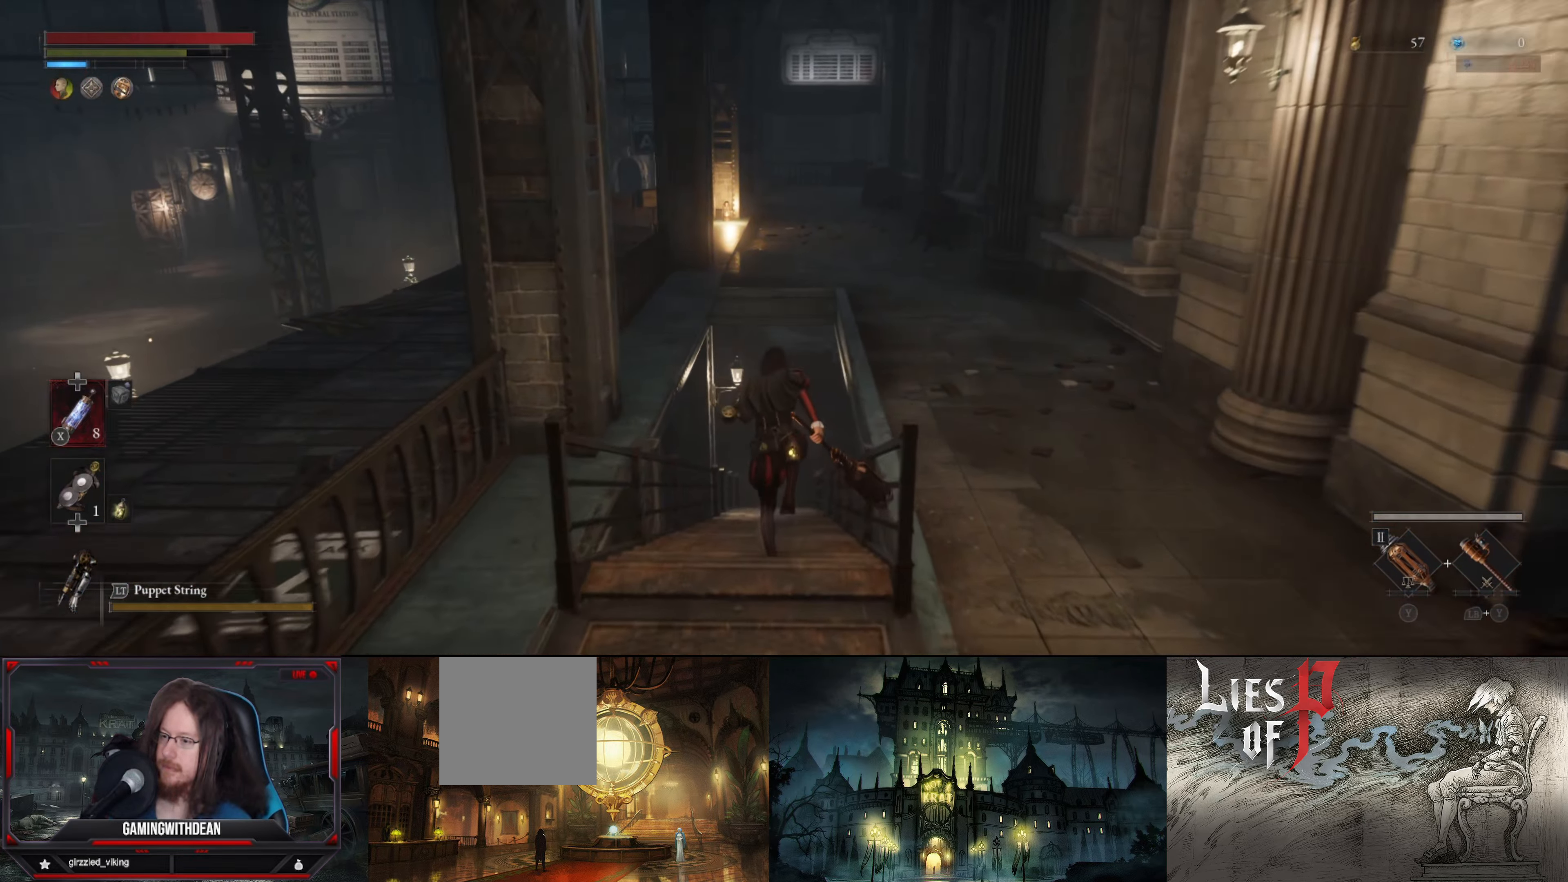
{"buttons": ["B"], "left_stick": "up", "right_stick": "center", "events": []}
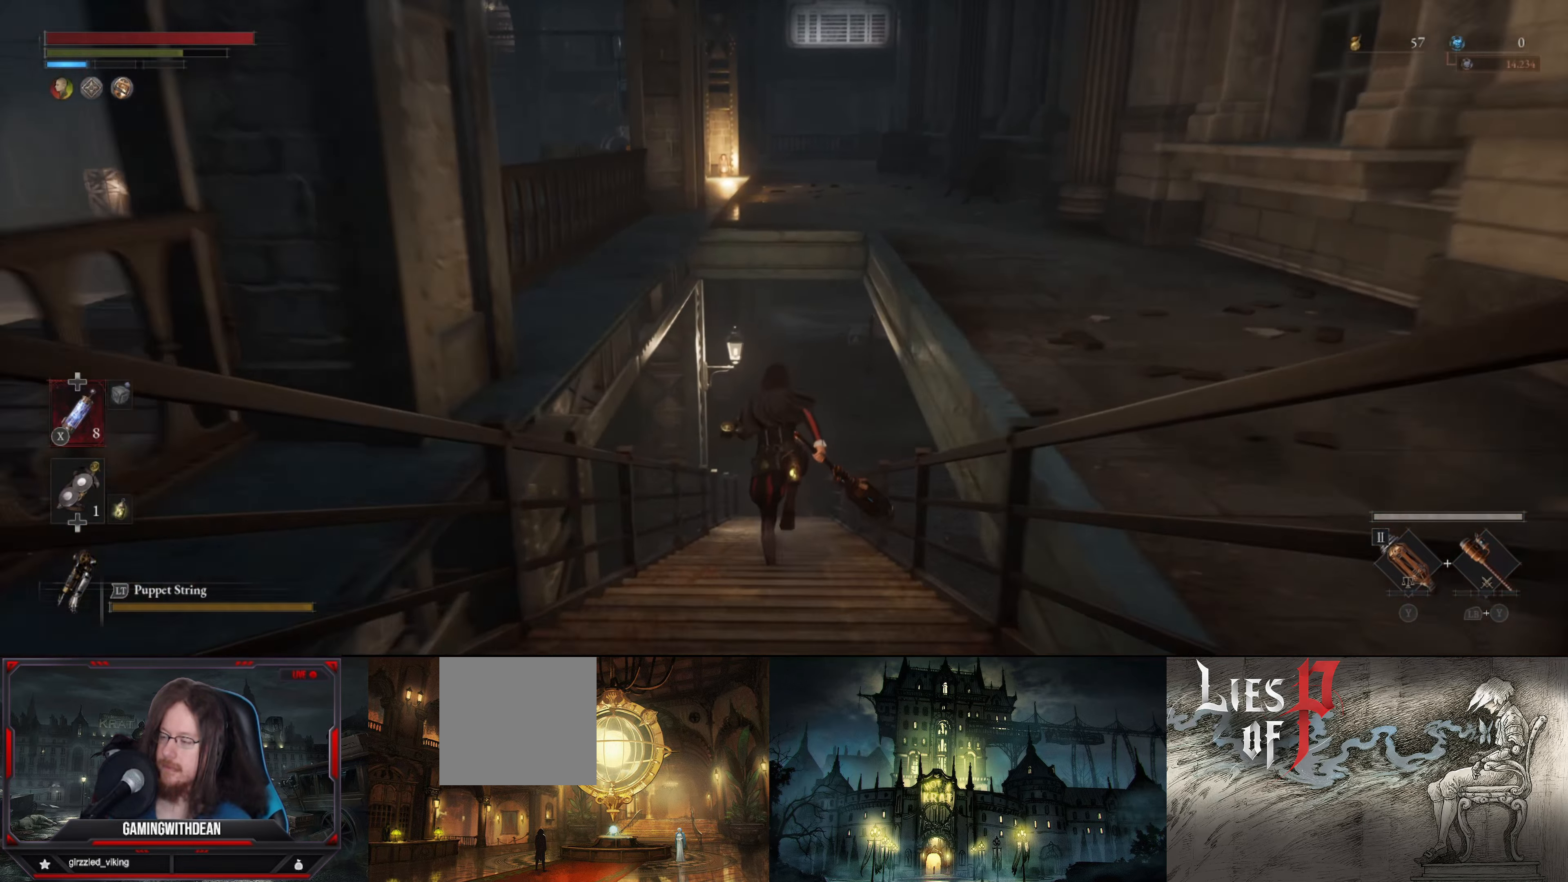
{"buttons": ["B"], "left_stick": "up", "right_stick": "center", "events": []}
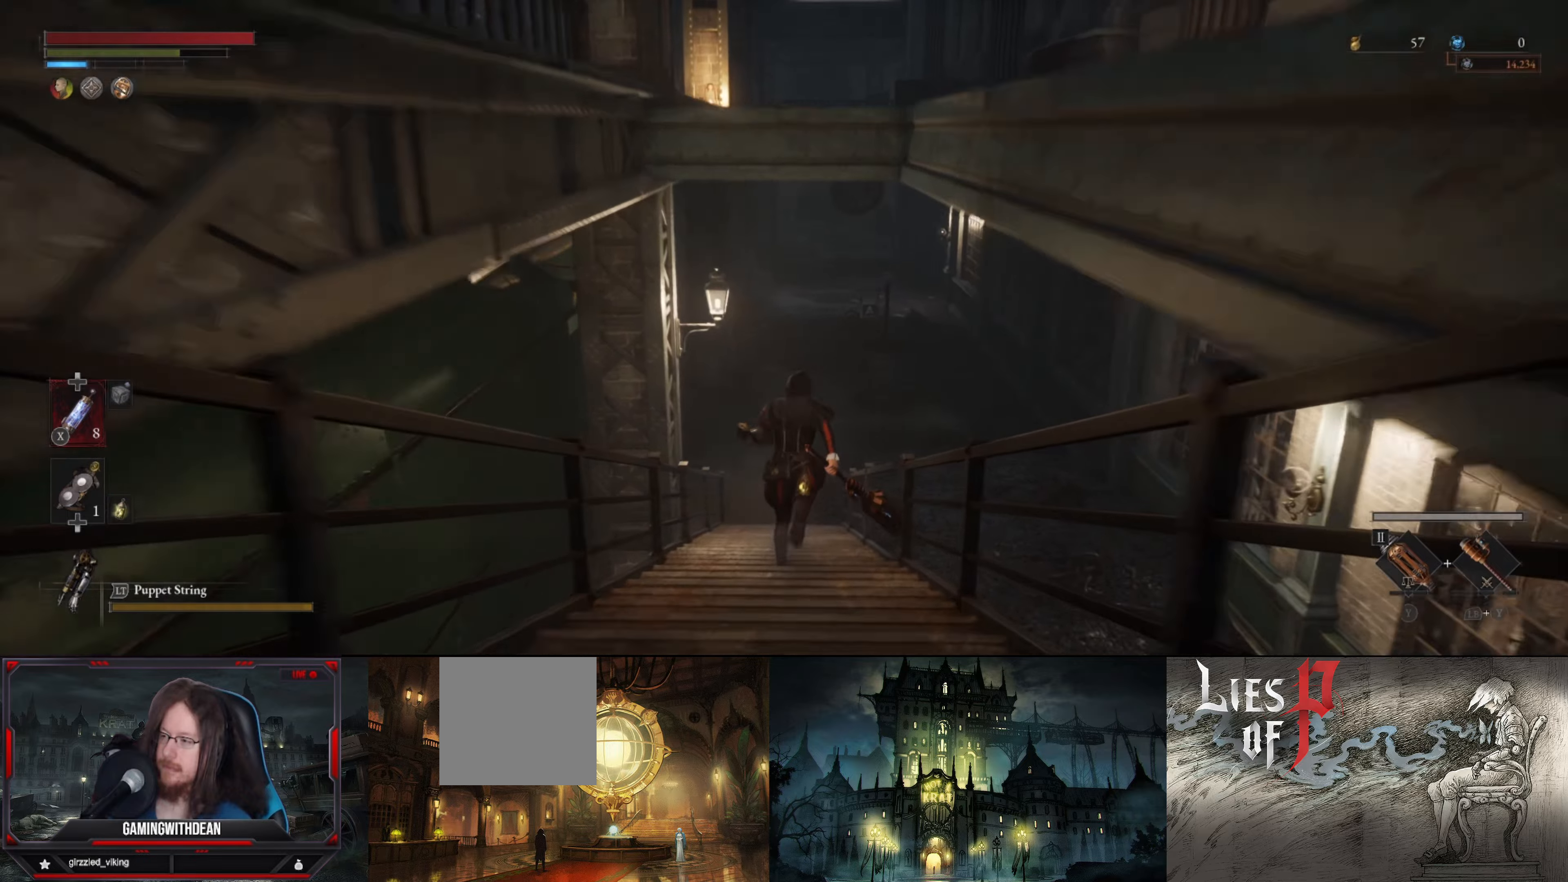
{"buttons": ["B"], "left_stick": "up", "right_stick": "center", "events": []}
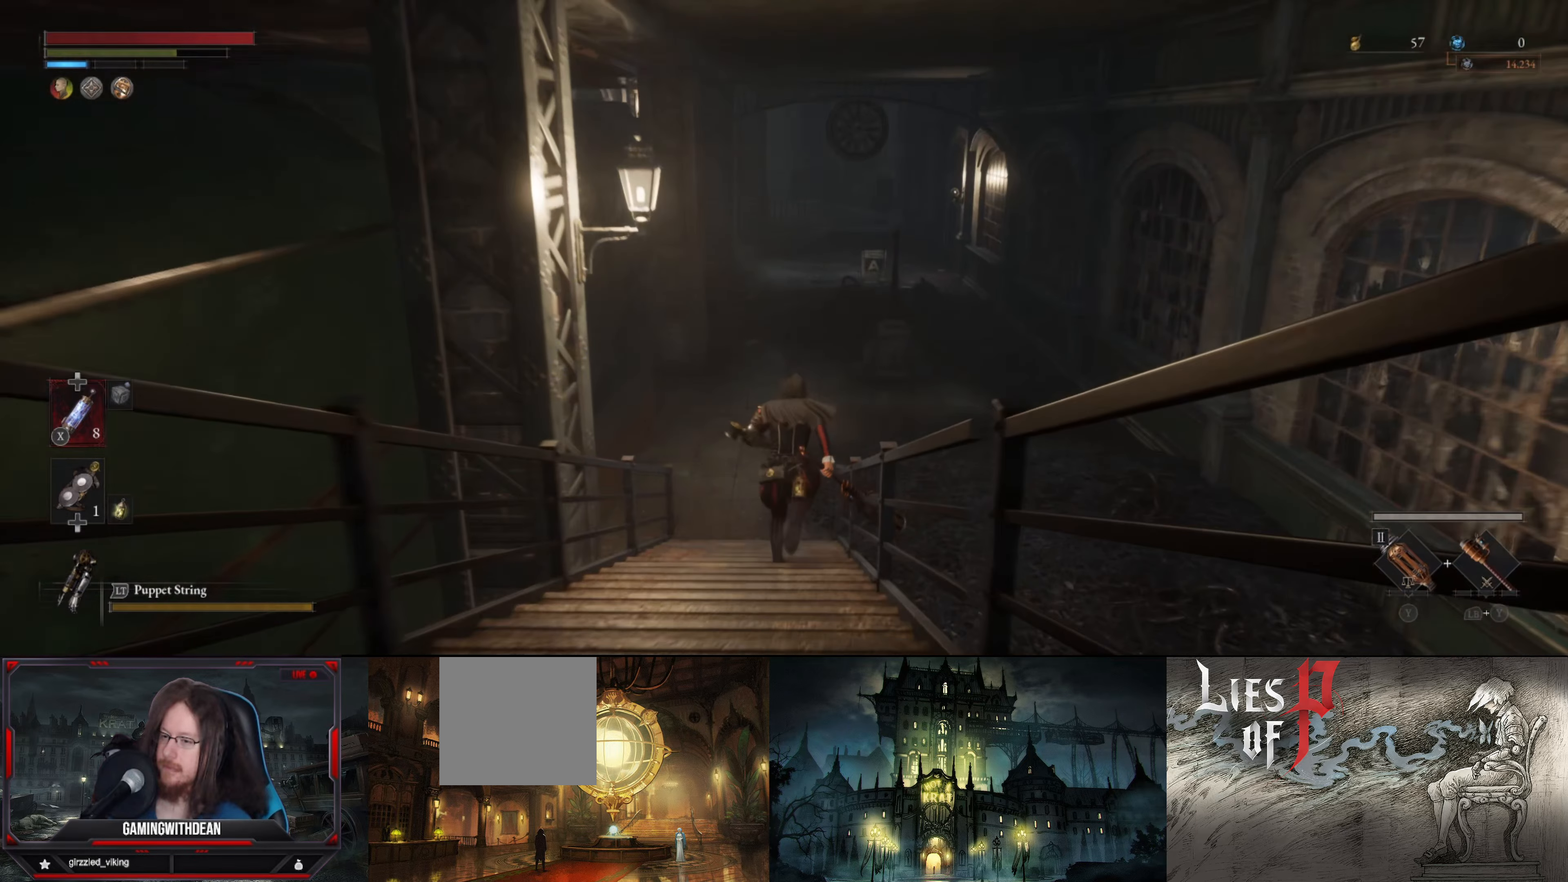
{"buttons": ["B"], "left_stick": "up", "right_stick": "center", "events": []}
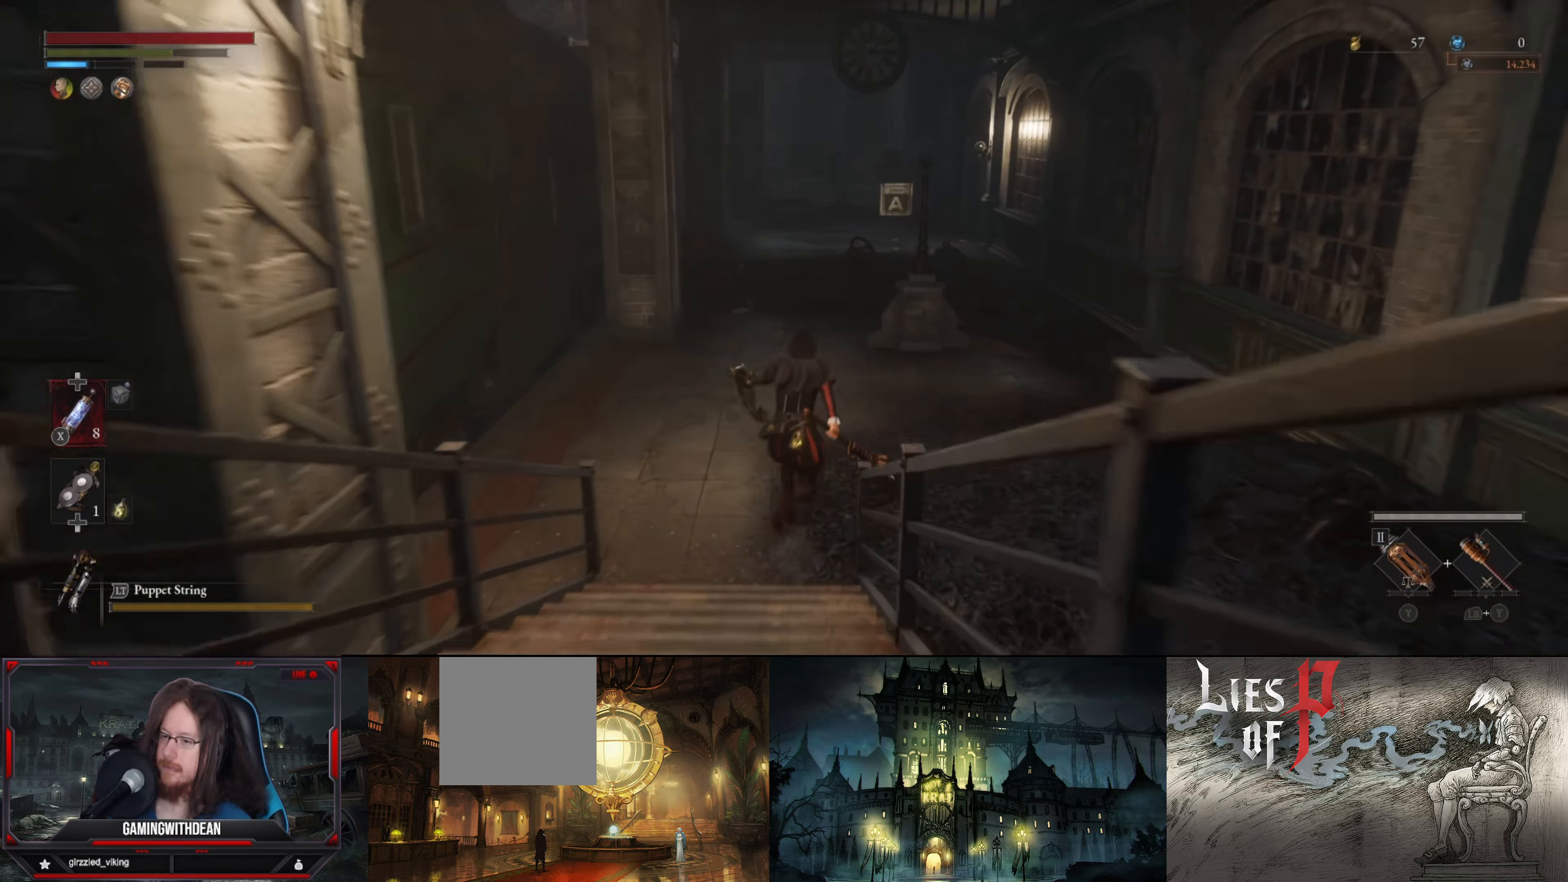
{"buttons": ["B"], "left_stick": "up", "right_stick": "center", "events": []}
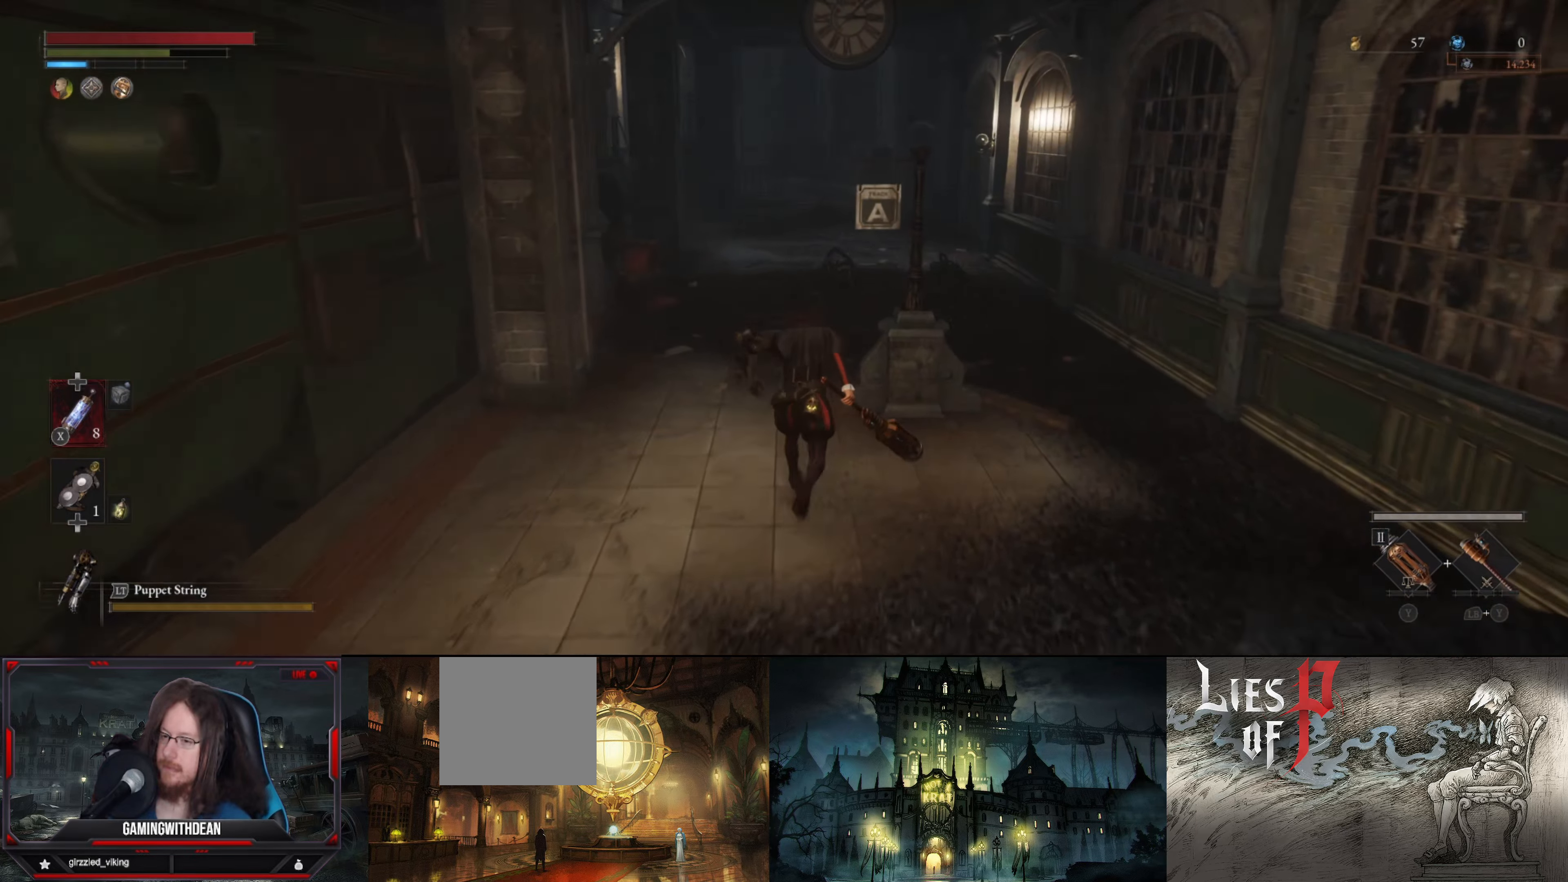
{"buttons": ["B"], "left_stick": "up", "right_stick": "right", "events": [[500, "right_stick", "right"]]}
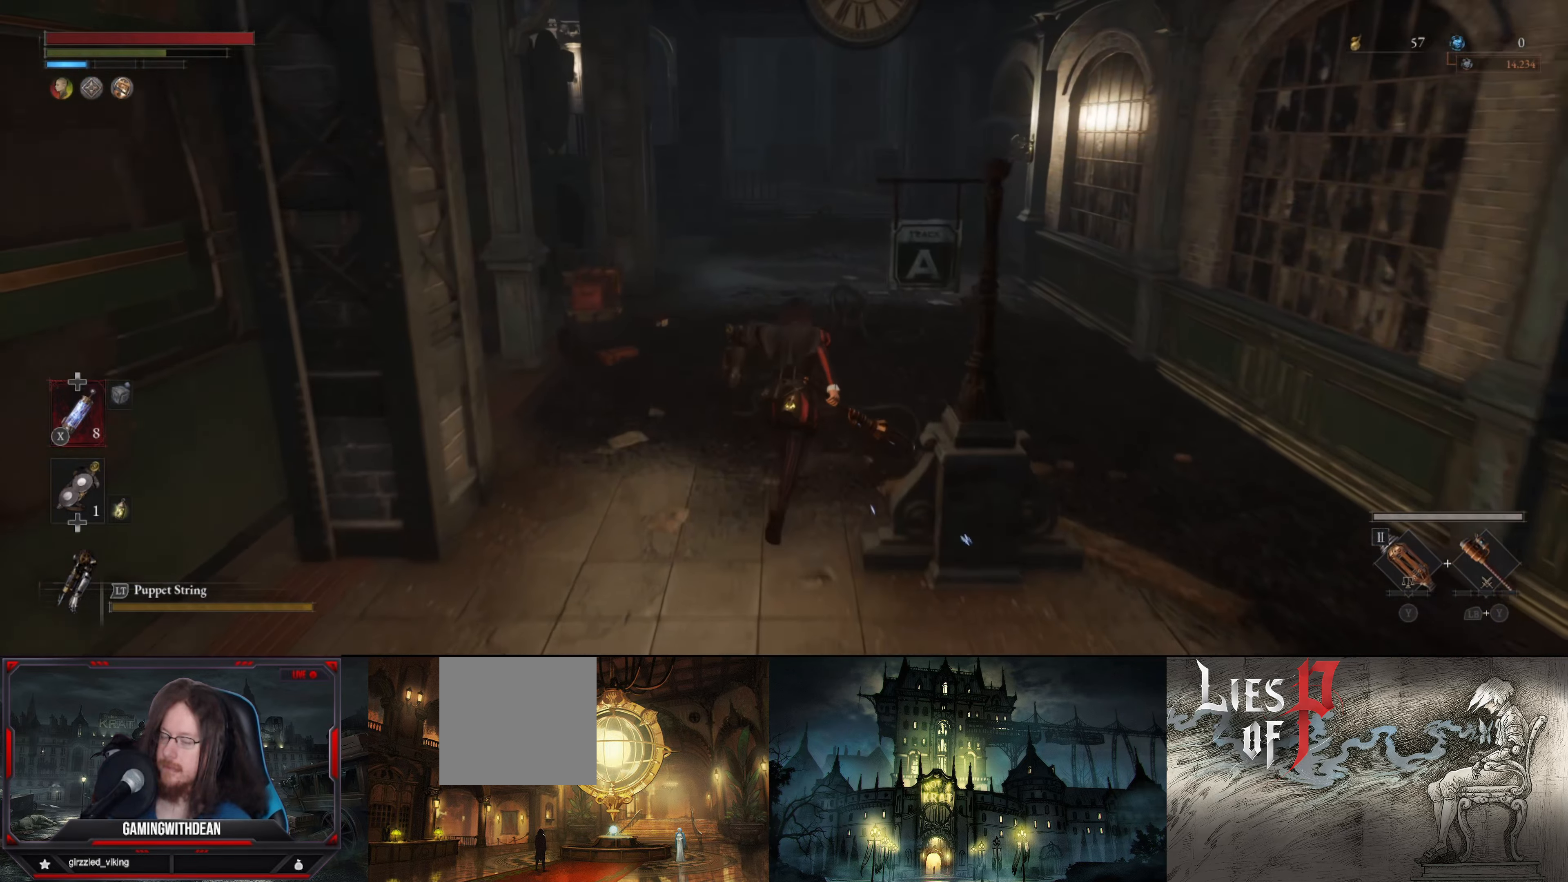
{"buttons": ["B"], "left_stick": "up", "right_stick": "center", "events": [[317, "right_stick", "center"]]}
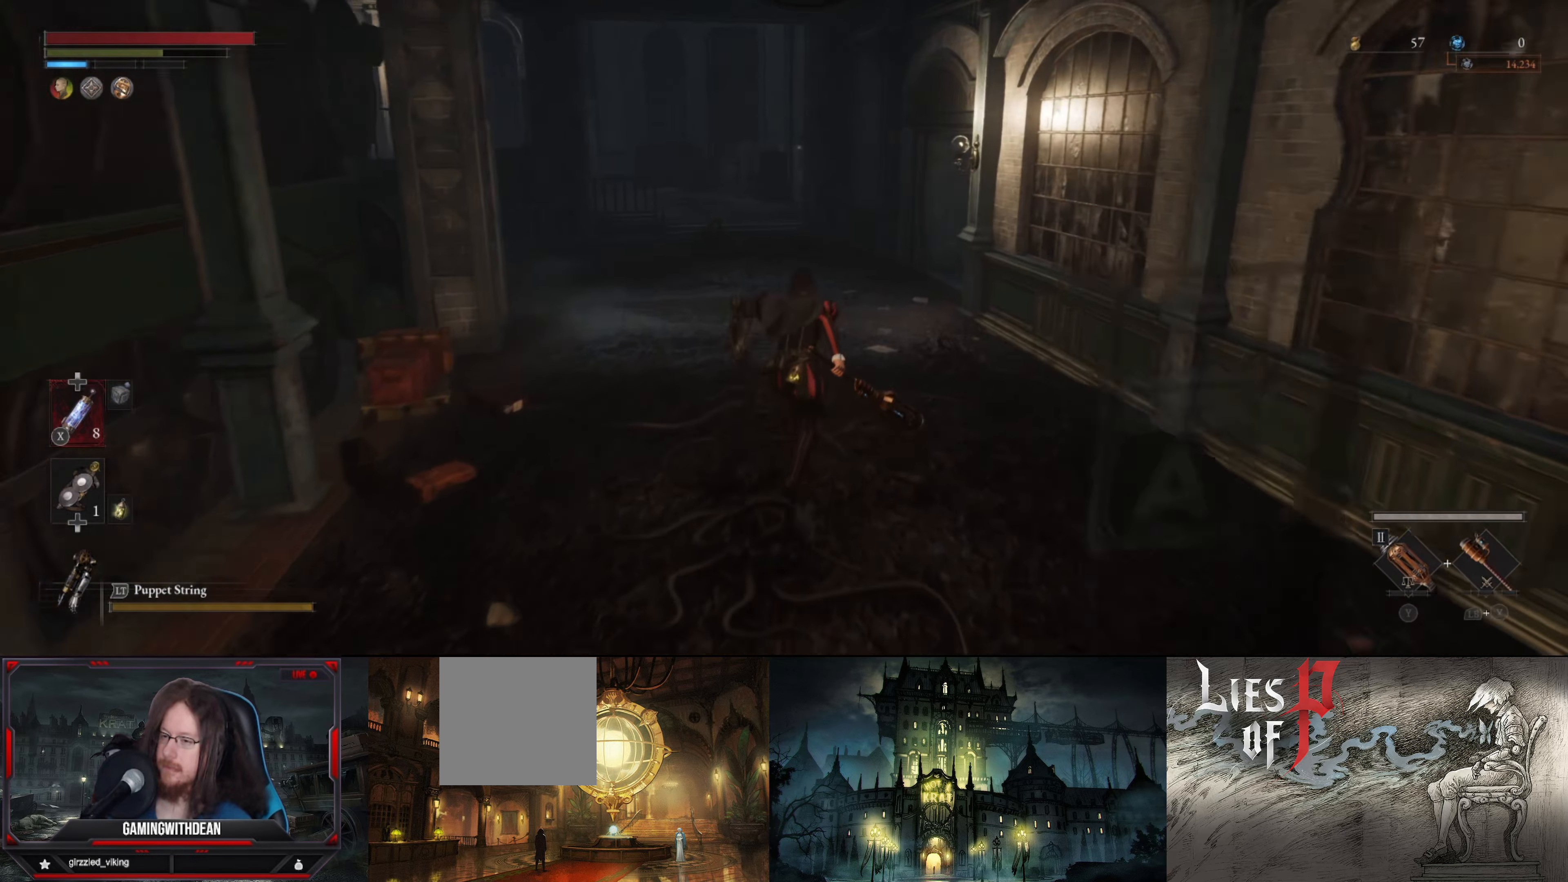
{"buttons": ["B"], "left_stick": "up", "right_stick": "right", "events": [[434, "right_stick", "right"]]}
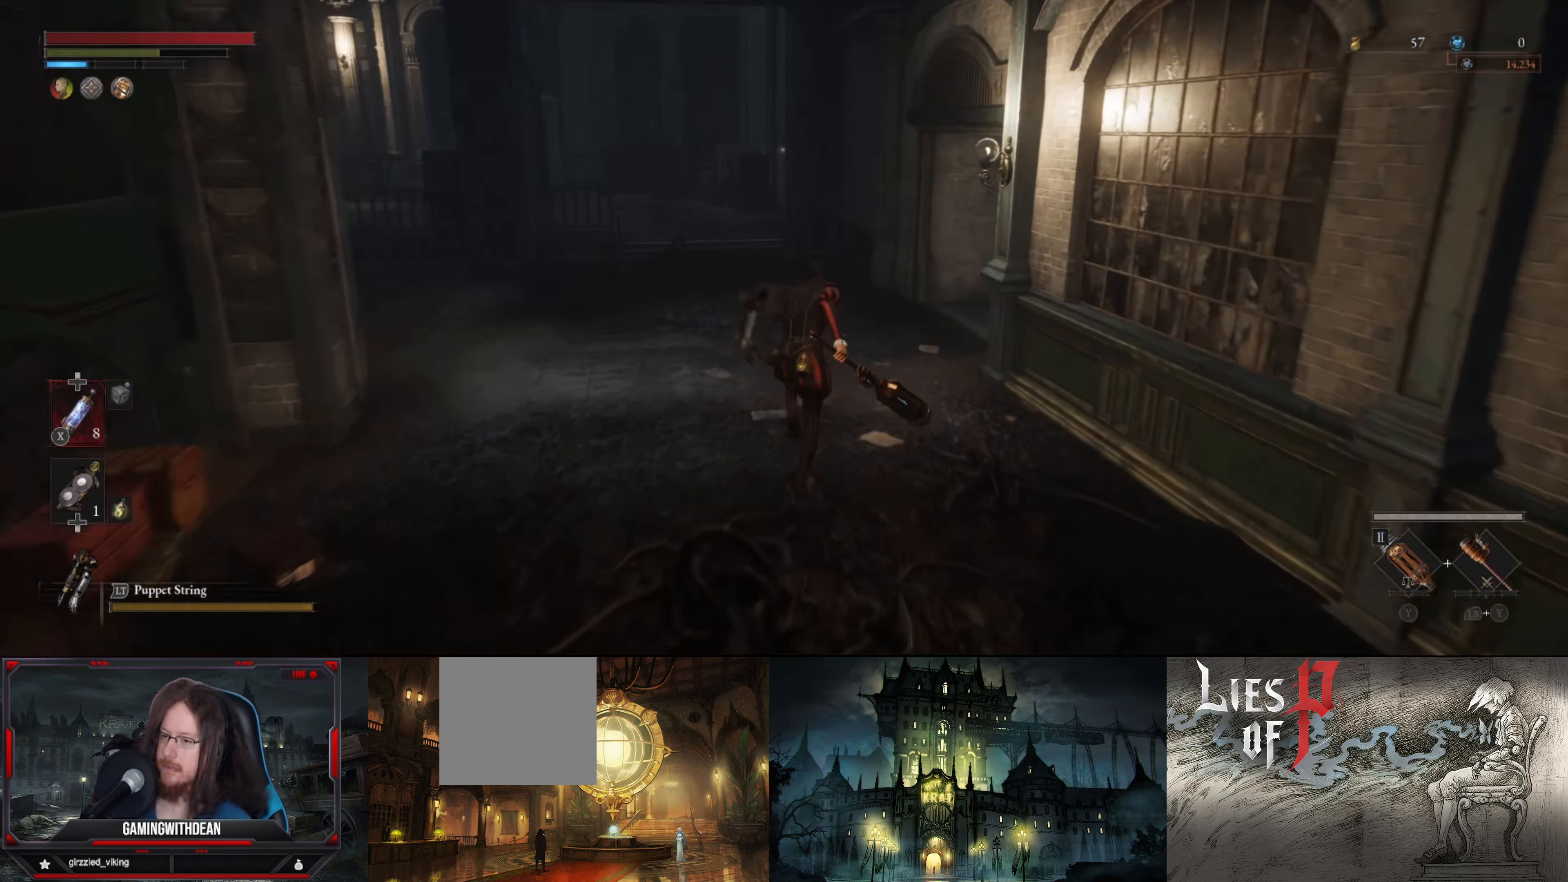
{"buttons": ["B"], "left_stick": "up", "right_stick": "center", "events": [[350, "right_stick", "center"]]}
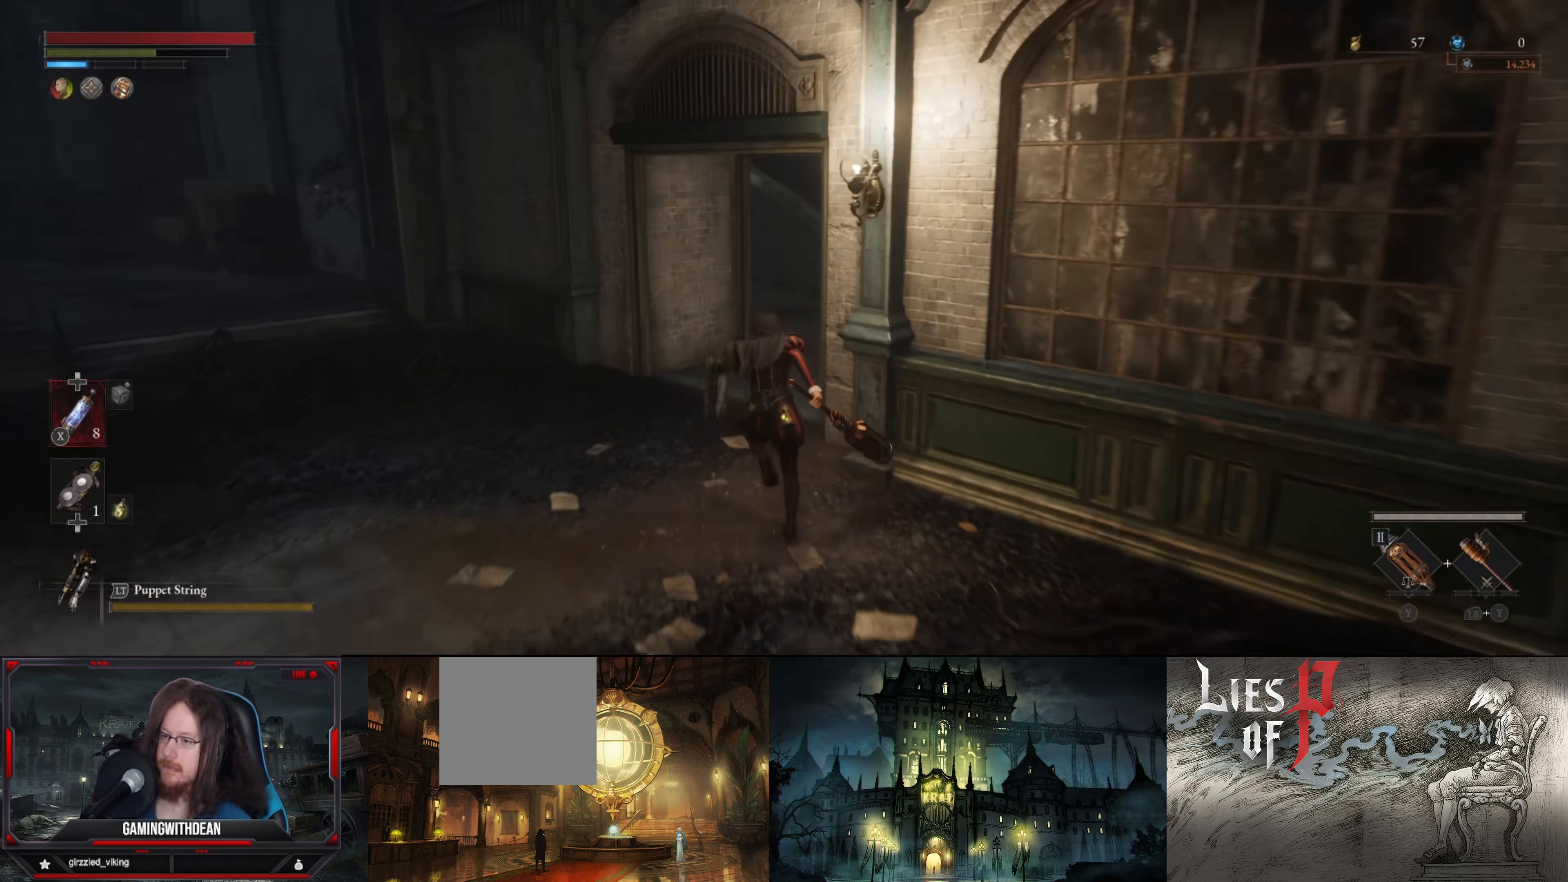
{"buttons": ["B"], "left_stick": "up", "right_stick": "center", "events": []}
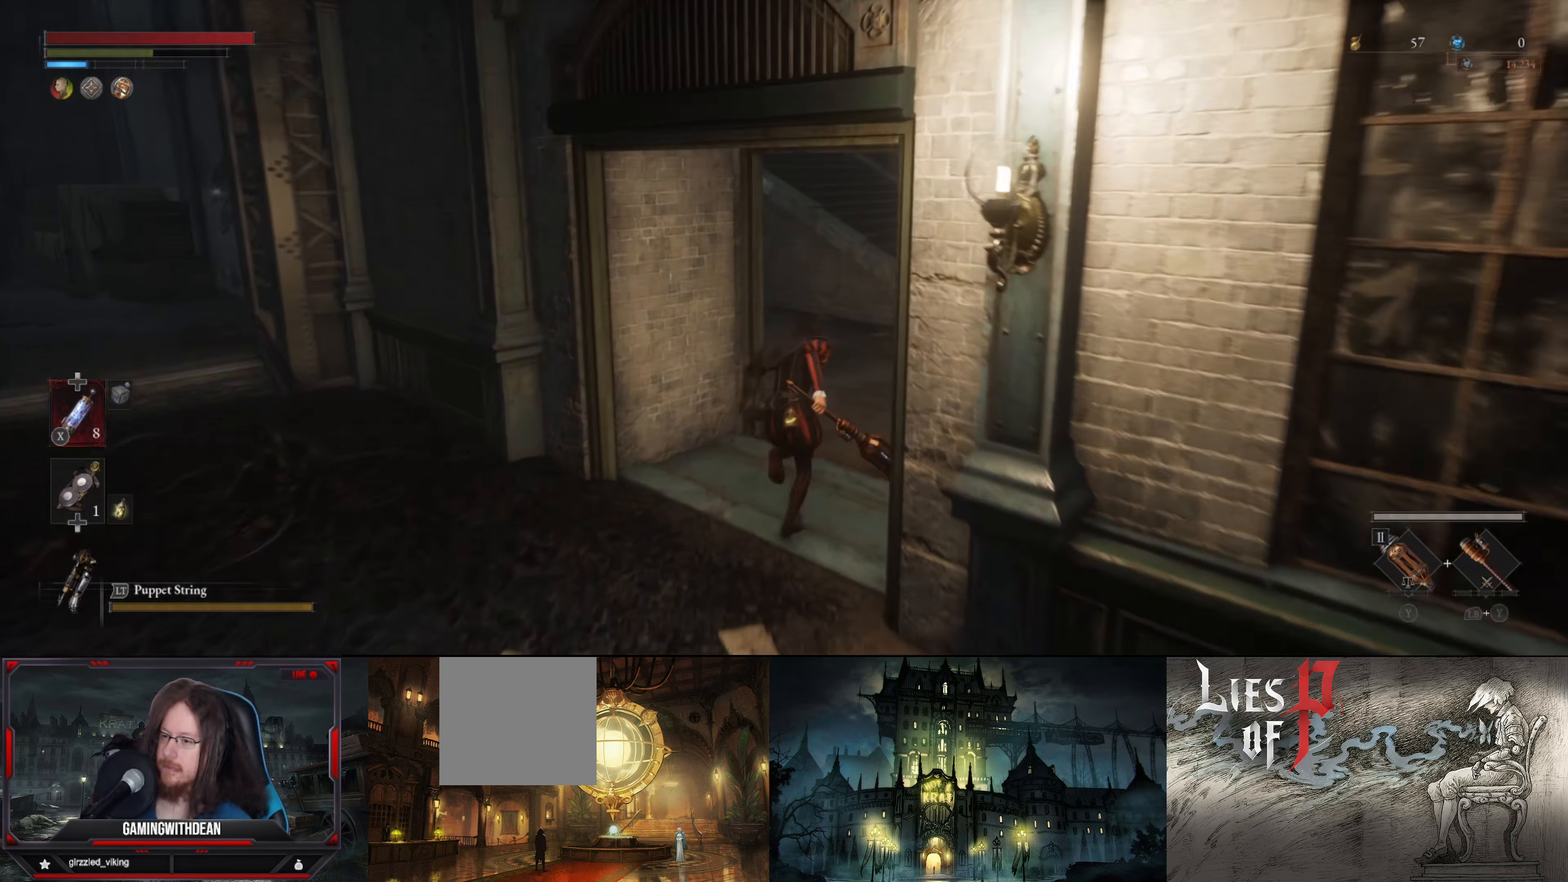
{"buttons": ["B"], "left_stick": "up", "right_stick": "center", "events": []}
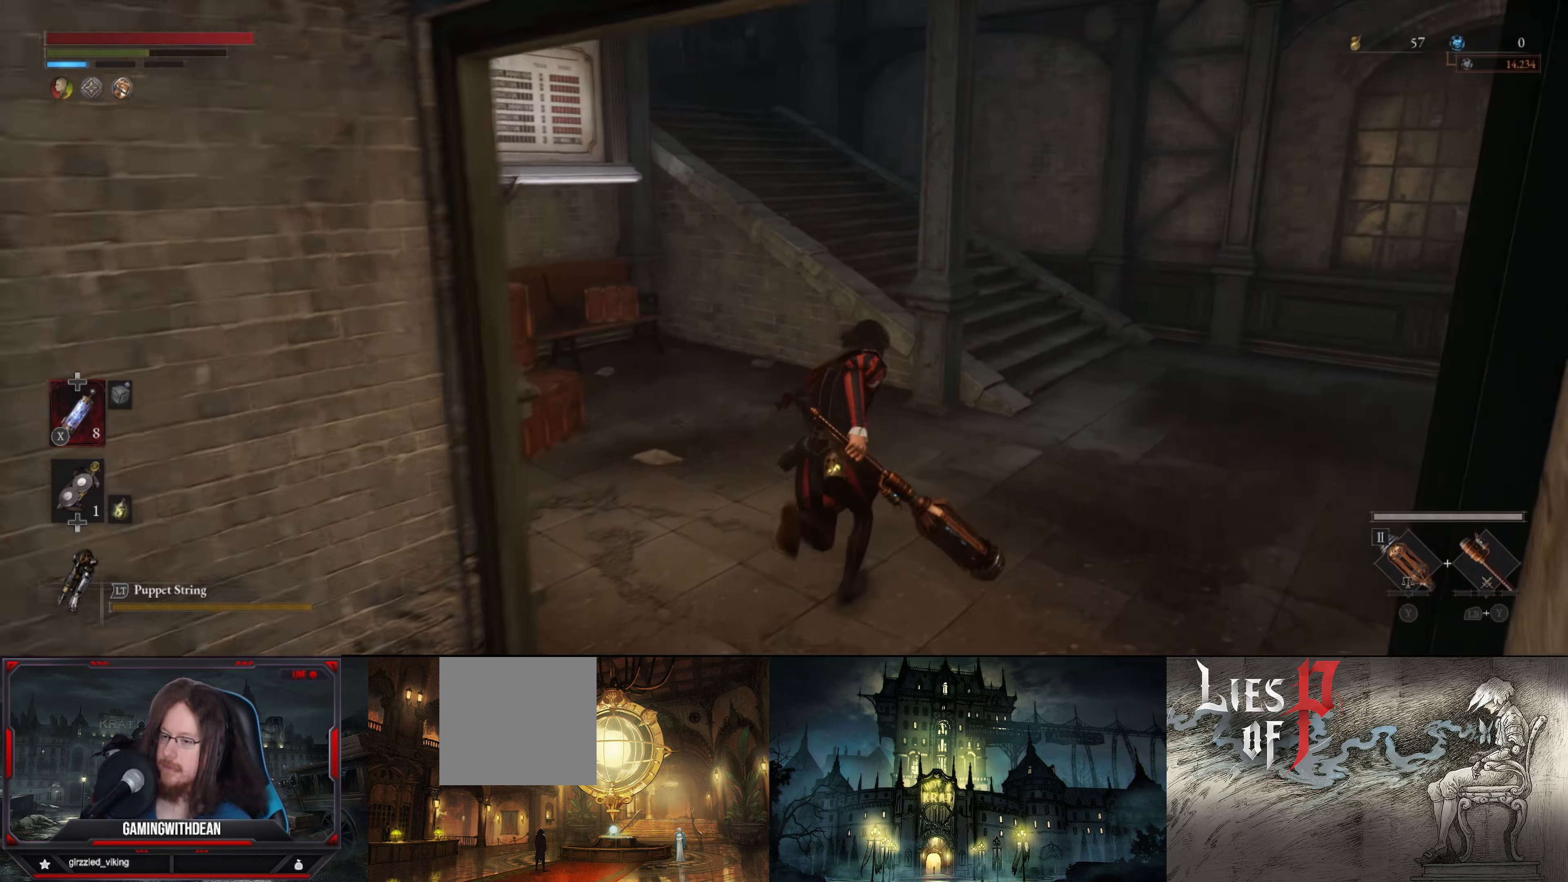
{"buttons": ["B"], "left_stick": "up", "right_stick": "center", "events": []}
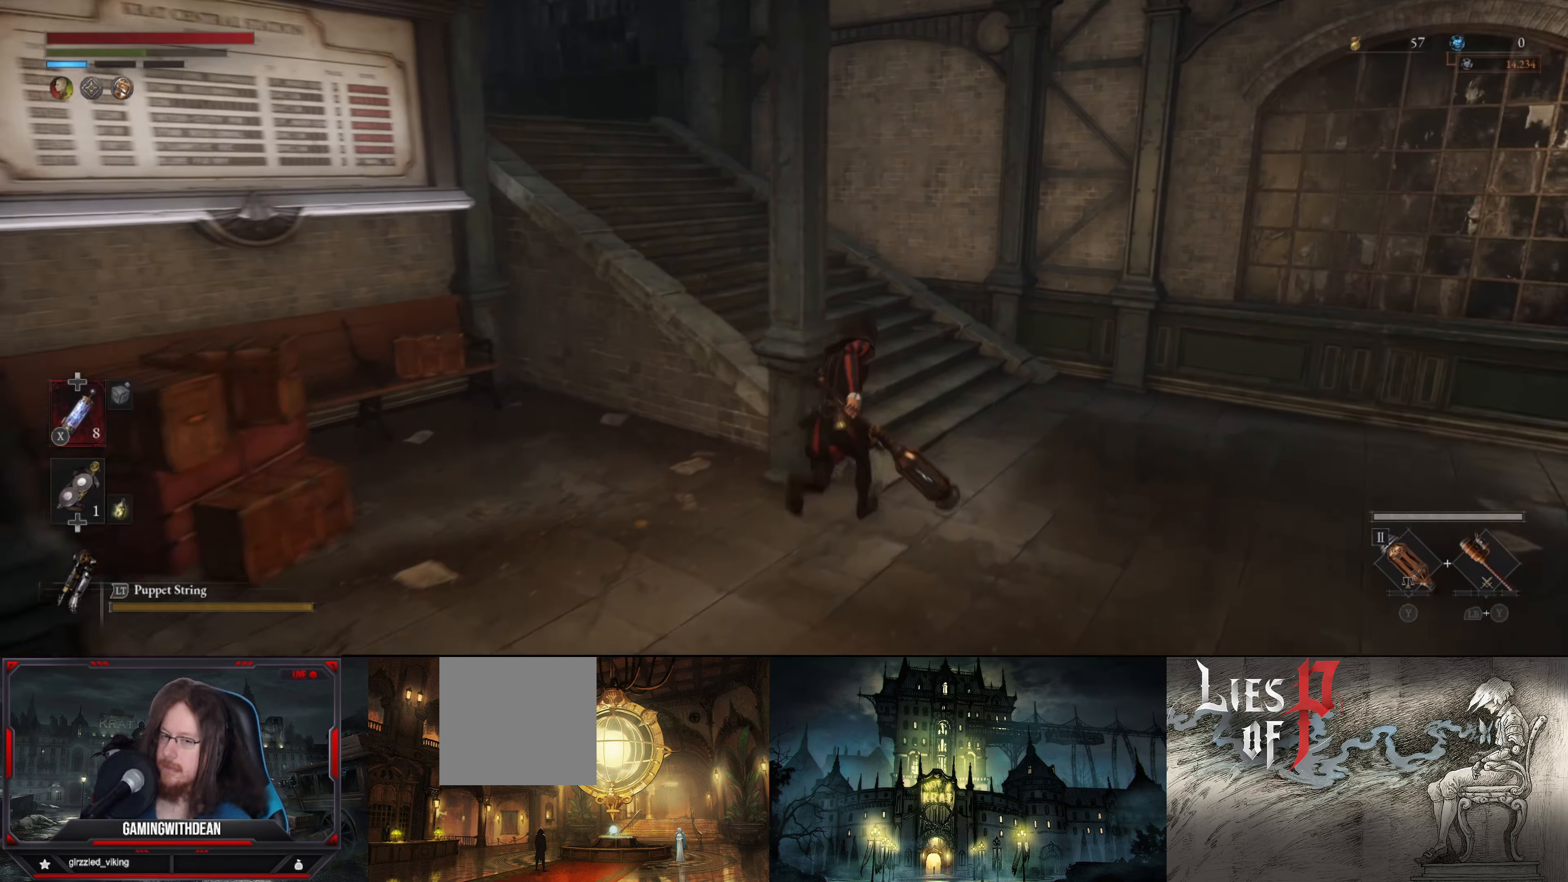
{"buttons": ["B"], "left_stick": "up", "right_stick": "left", "events": [[166, "right_stick", "left"]]}
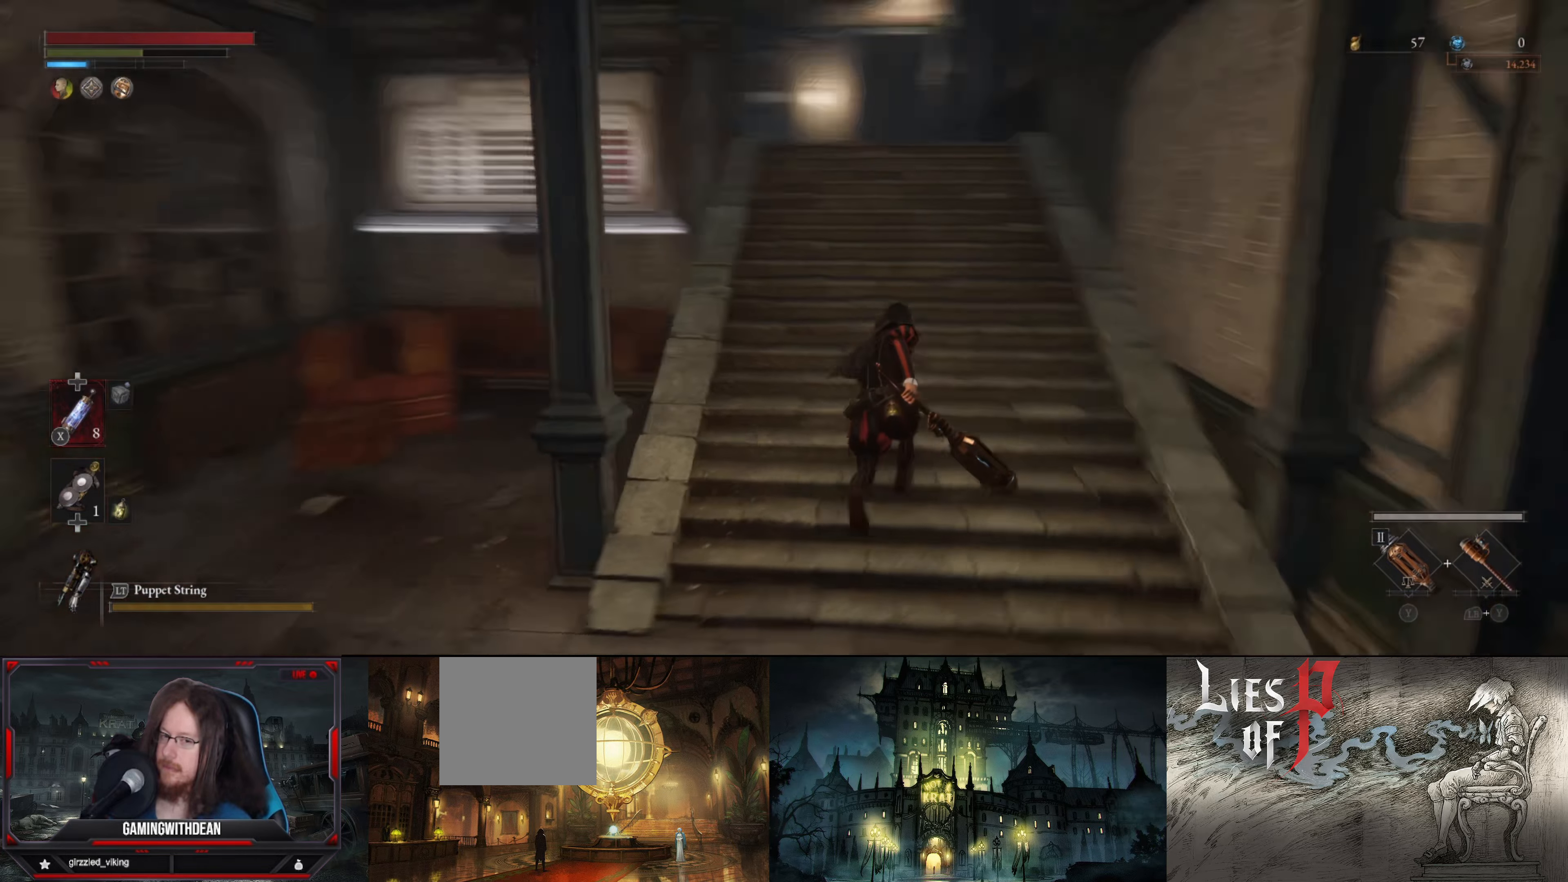
{"buttons": ["B"], "left_stick": "up", "right_stick": "center", "events": [[100, "right_stick", "center"]]}
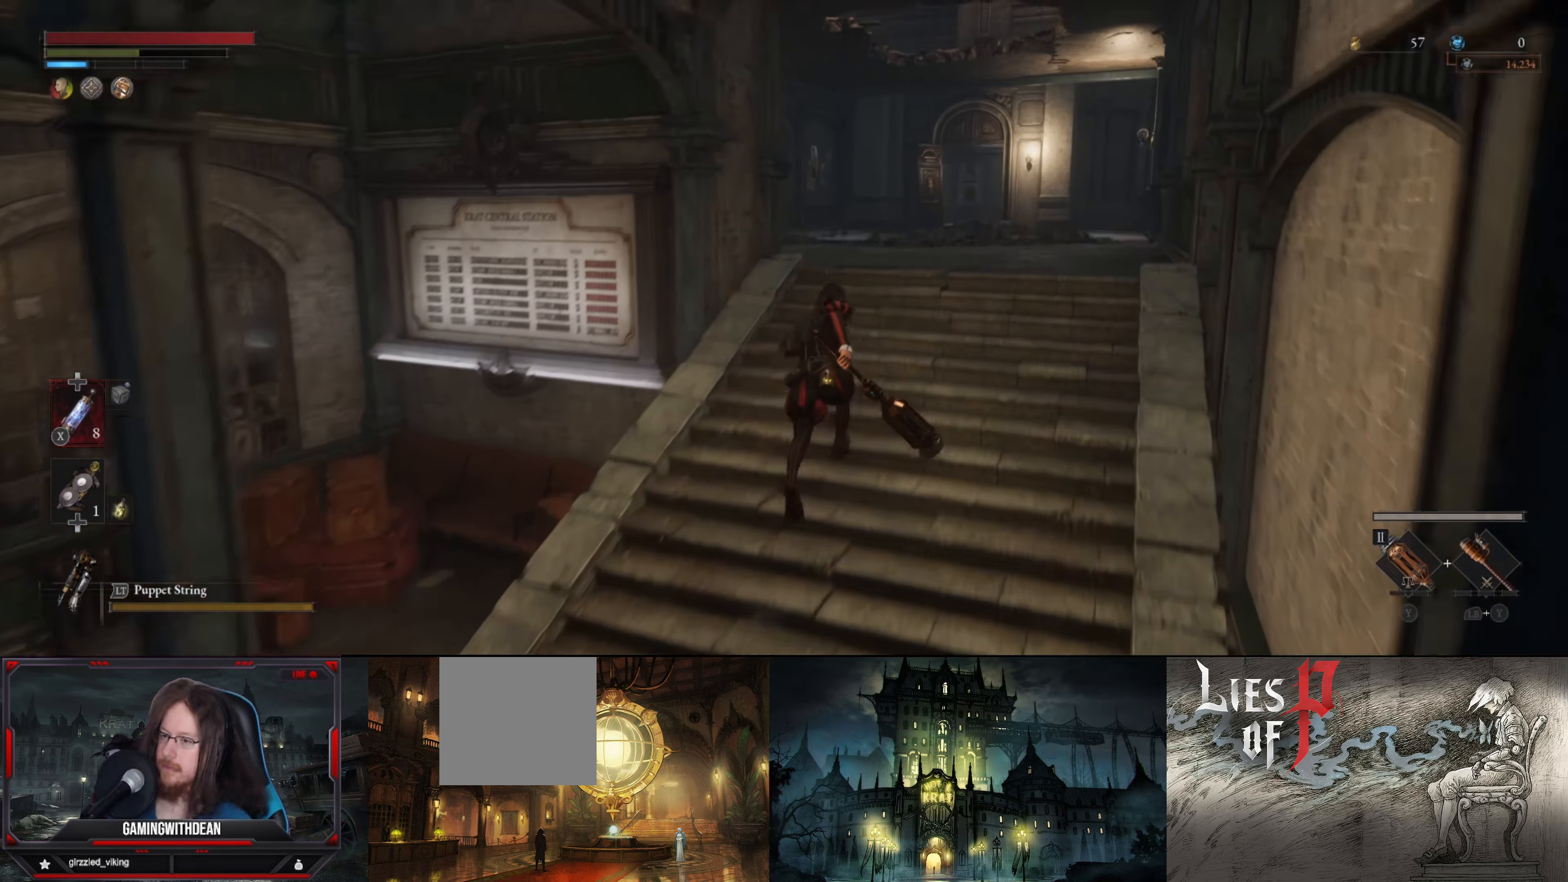
{"buttons": ["B"], "left_stick": "up-right", "right_stick": "center", "events": [[100, "left_stick", "up-right"]]}
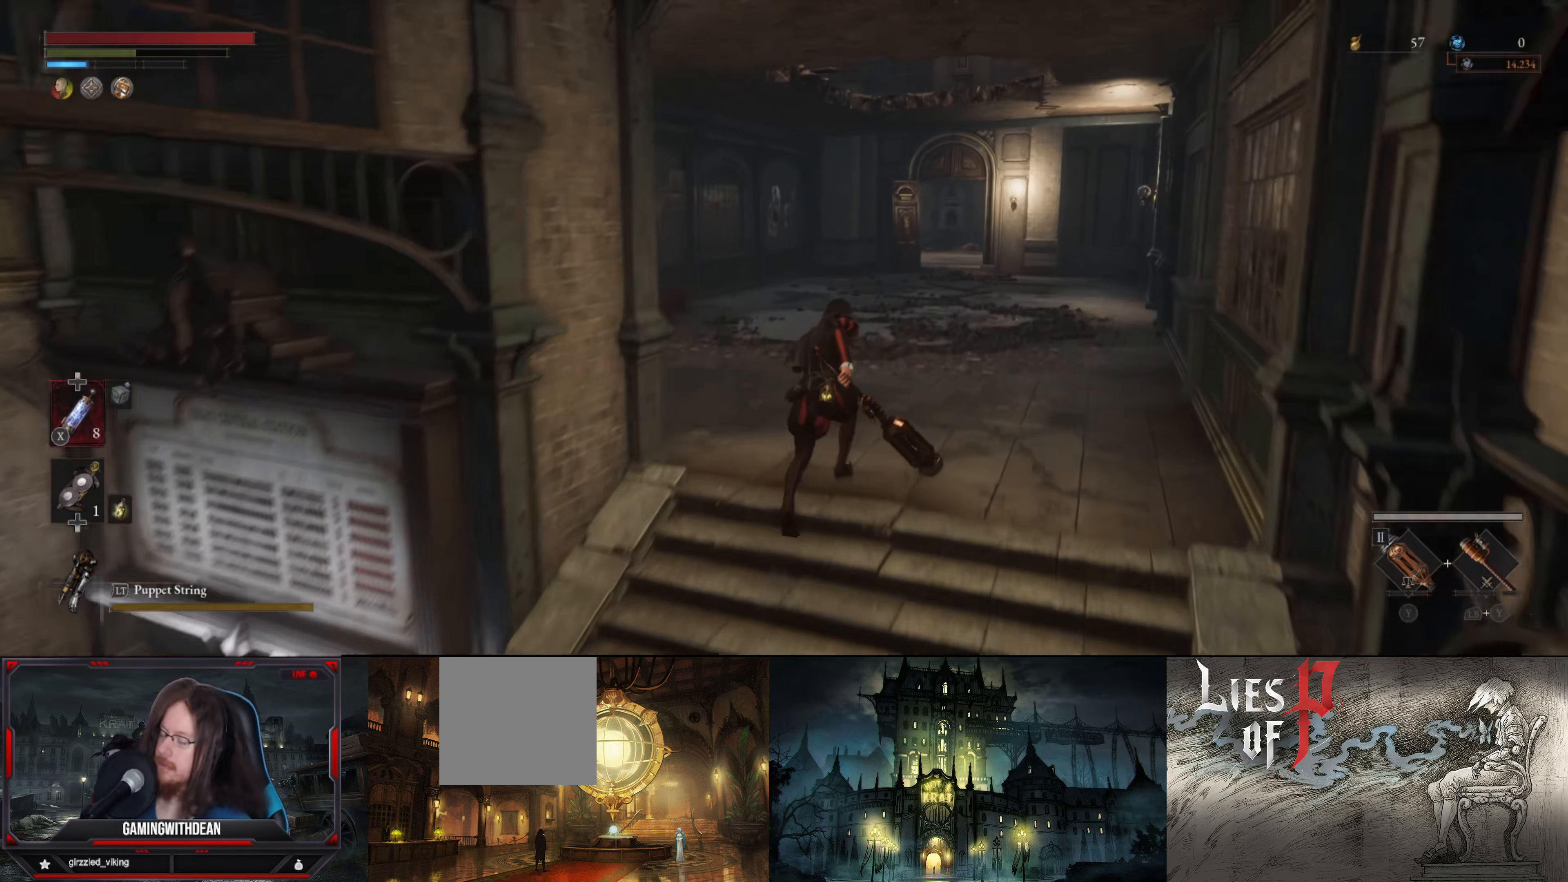
{"buttons": ["B"], "left_stick": "up-right", "right_stick": "center", "events": []}
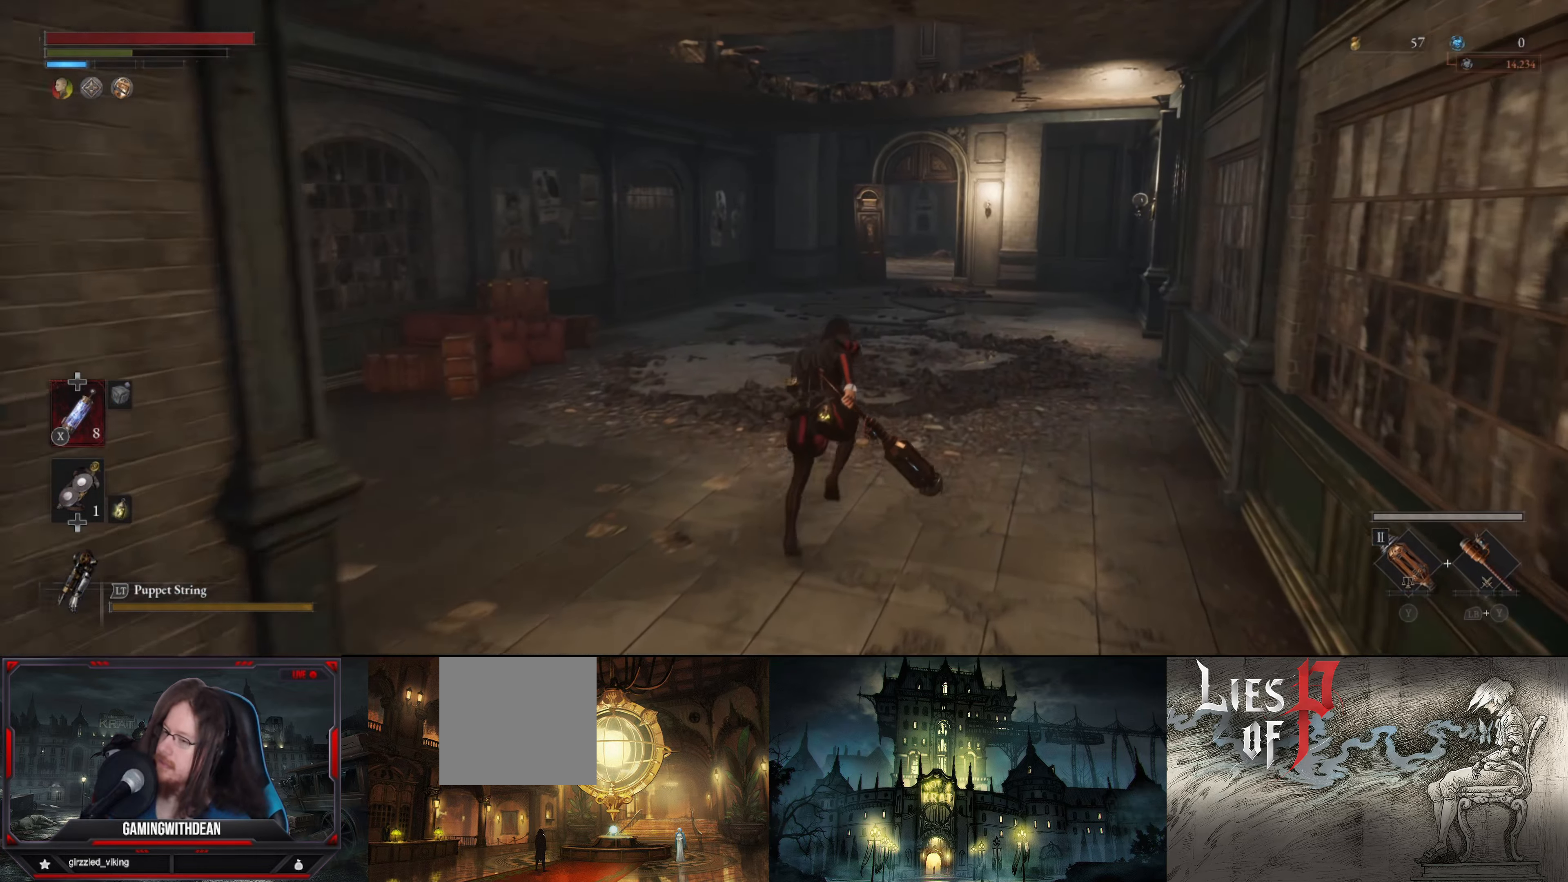
{"buttons": ["B"], "left_stick": "up-right", "right_stick": "center", "events": []}
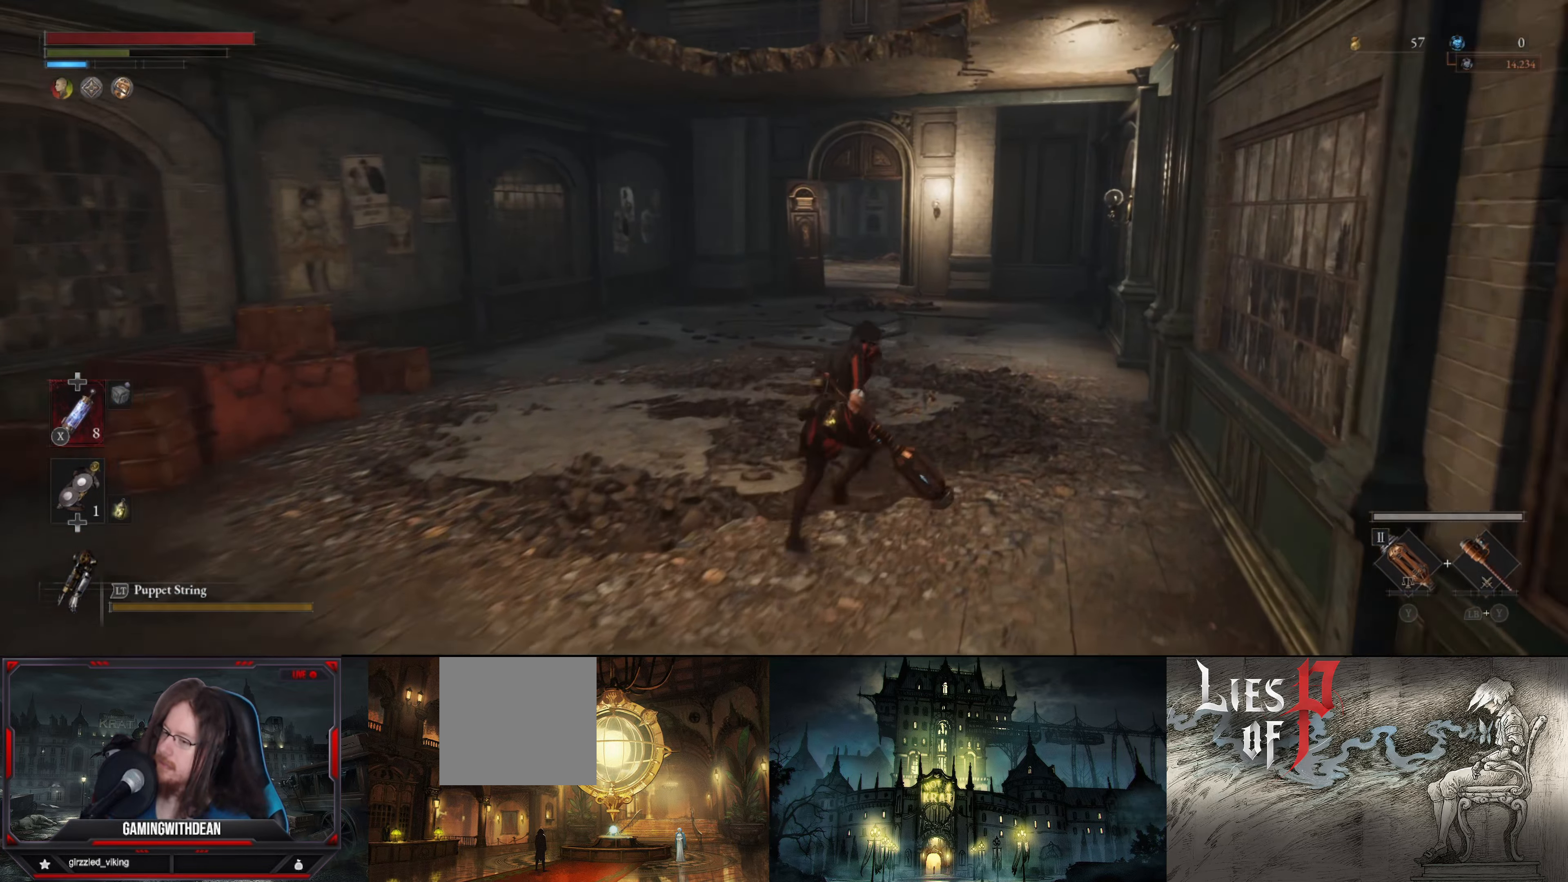
{"buttons": [], "left_stick": "center", "right_stick": "center", "events": [[83, "B", "up"], [283, "left_stick", "up-left"], [383, "left_stick", "center"]]}
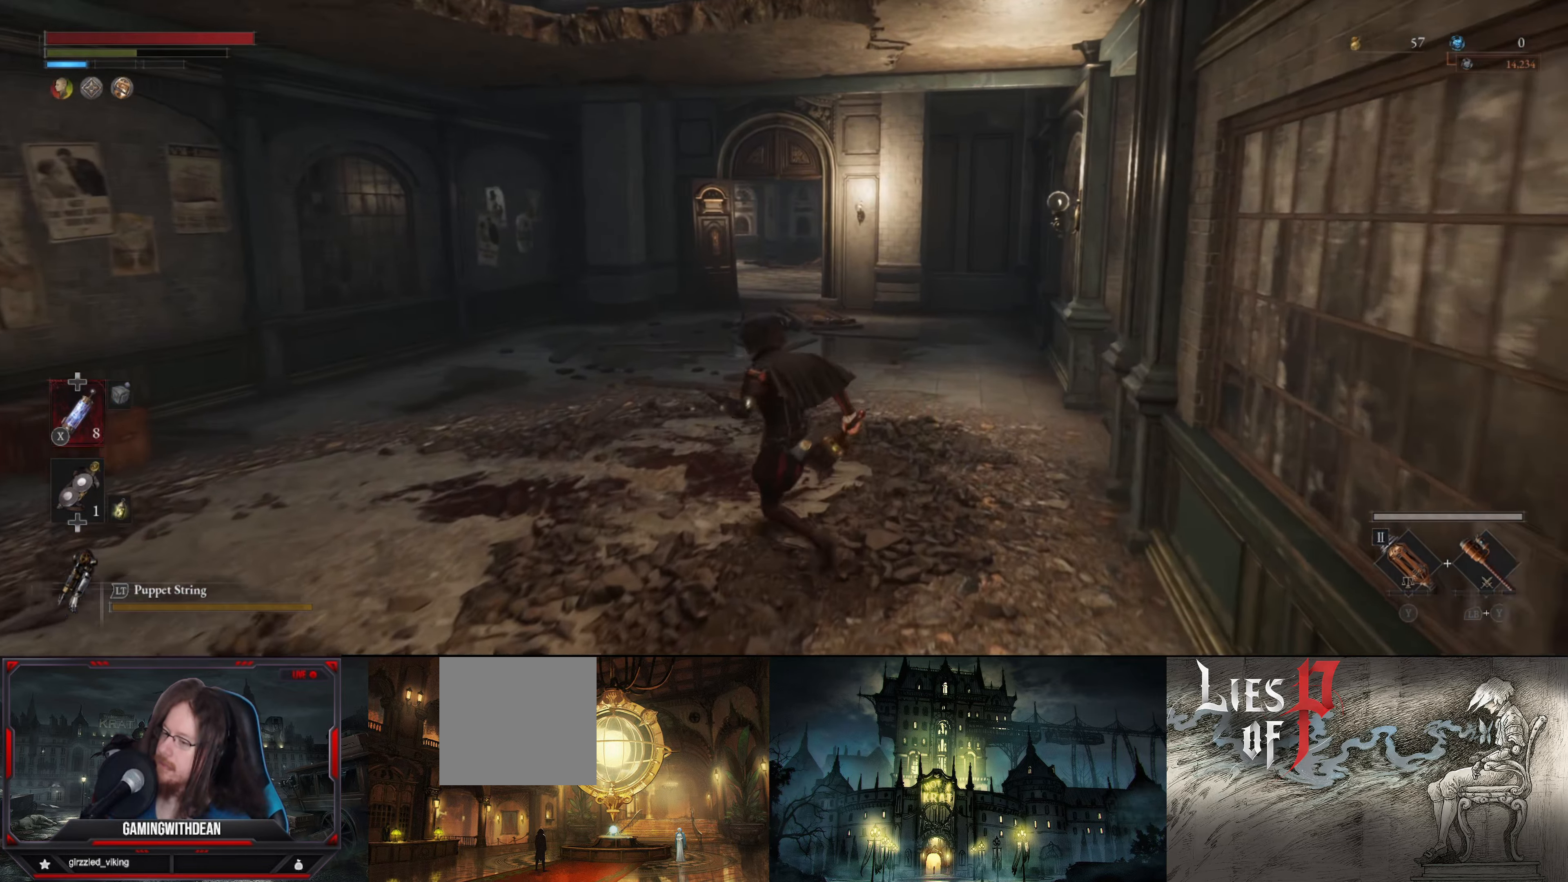
{"buttons": ["DPAD_RIGHT"], "left_stick": "center", "right_stick": "center", "events": [[417, "DPAD_RIGHT", "down"]]}
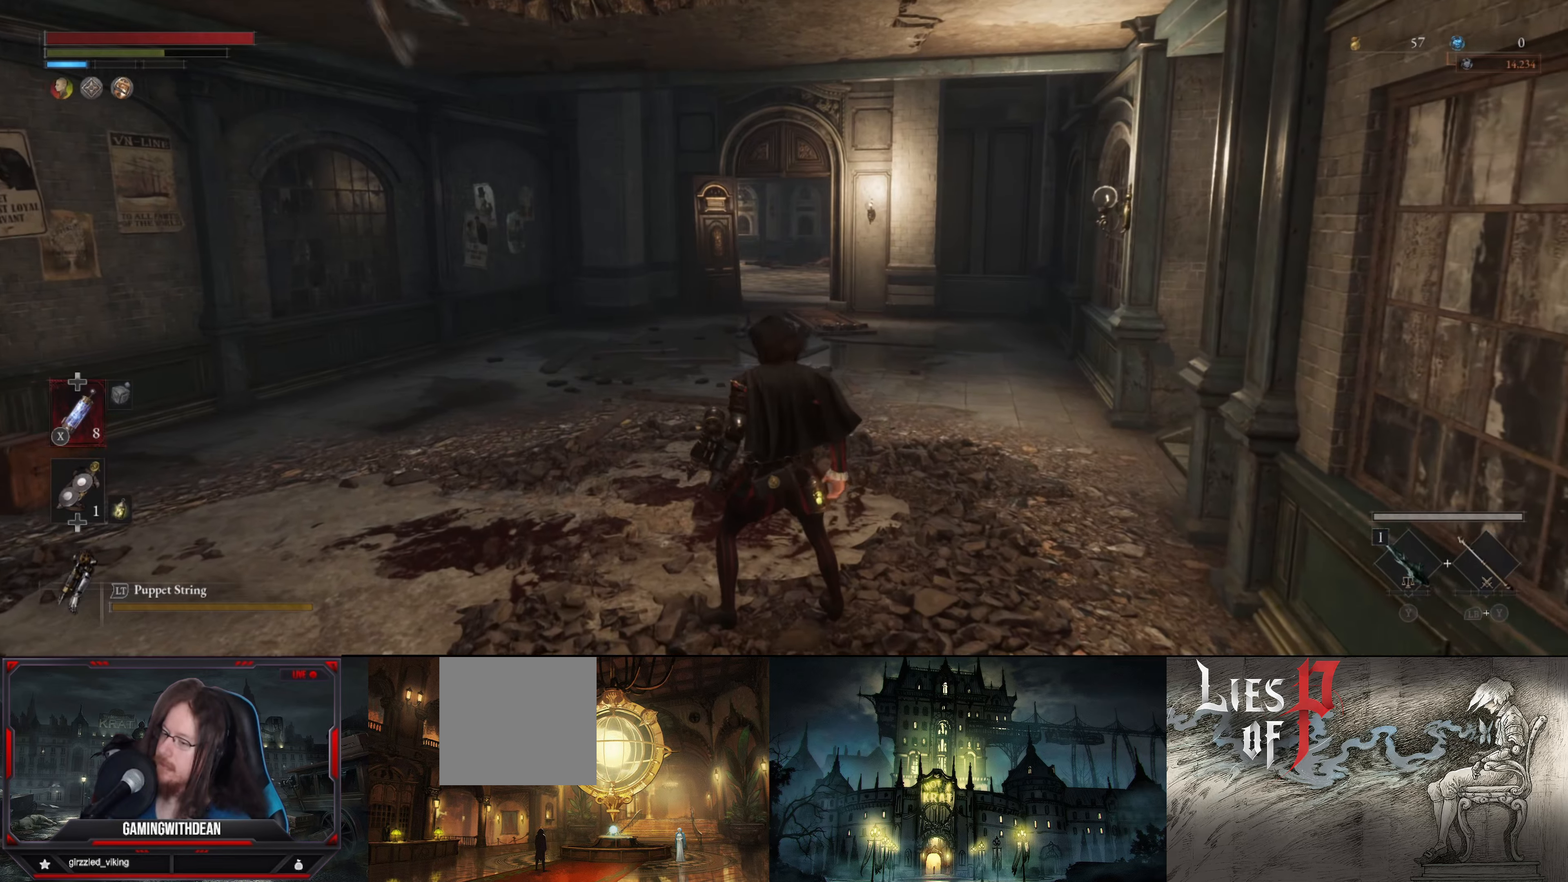
{"buttons": [], "left_stick": "center", "right_stick": "center", "events": [[50, "DPAD_RIGHT", "up"]]}